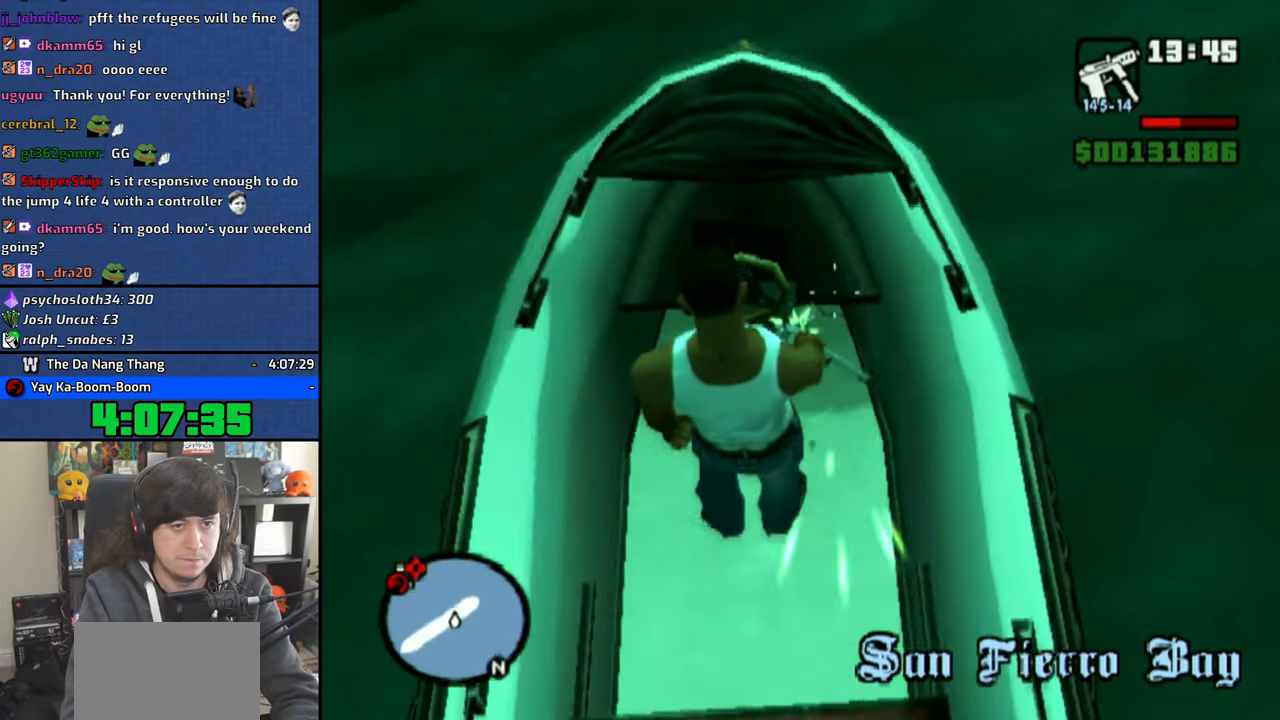
Gameplay with a controller (PlayStation layout); each line is a JSON object with the inputs held at the frame after it (dt_ms = milliseconds from this image to that frame). "events" lists button and stick changes between this image and that frame as [ms after this image, input, new state], when the widget could be followed in between.
{"dt_ms": 500, "buttons": ["CIRCLE", "R1"], "left_stick": "center", "right_stick": "right", "events": [[83, "right_stick", "center"], [300, "right_stick", "right"]]}
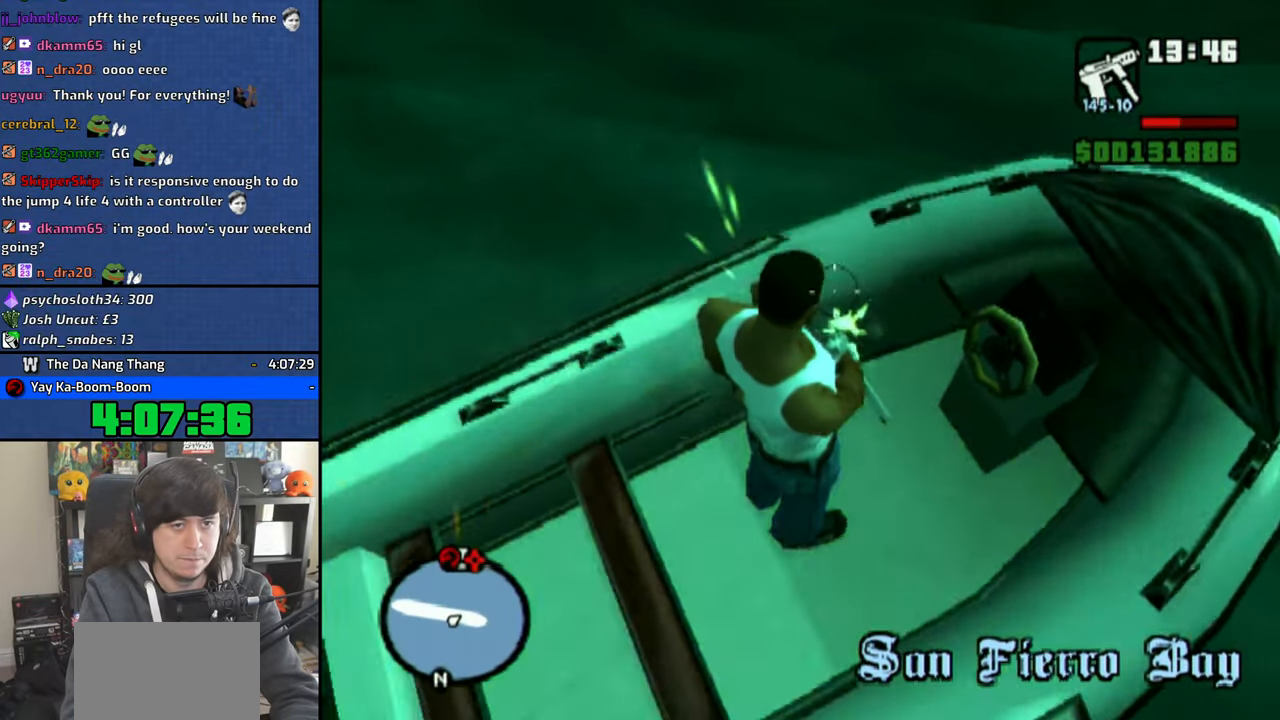
{"dt_ms": 500, "buttons": ["CIRCLE", "R1"], "left_stick": "center", "right_stick": "right", "events": []}
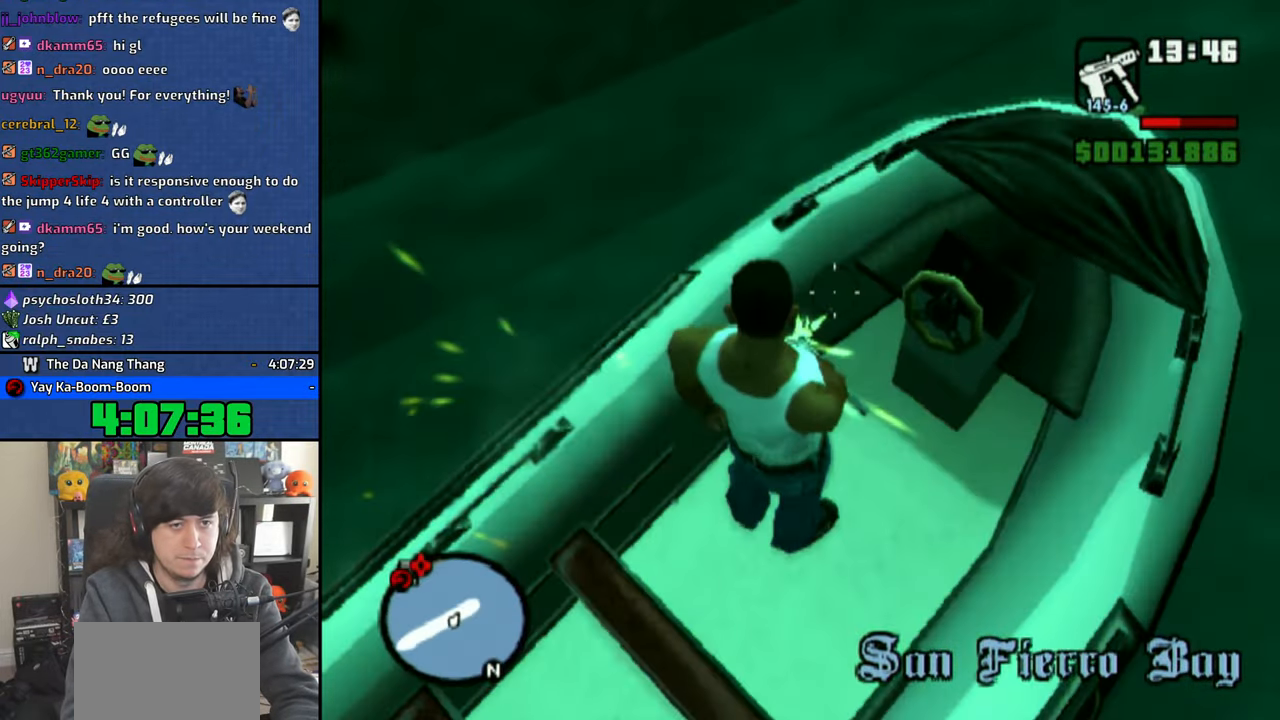
{"dt_ms": 500, "buttons": ["CIRCLE", "R1"], "left_stick": "center", "right_stick": "center", "events": [[166, "right_stick", "center"]]}
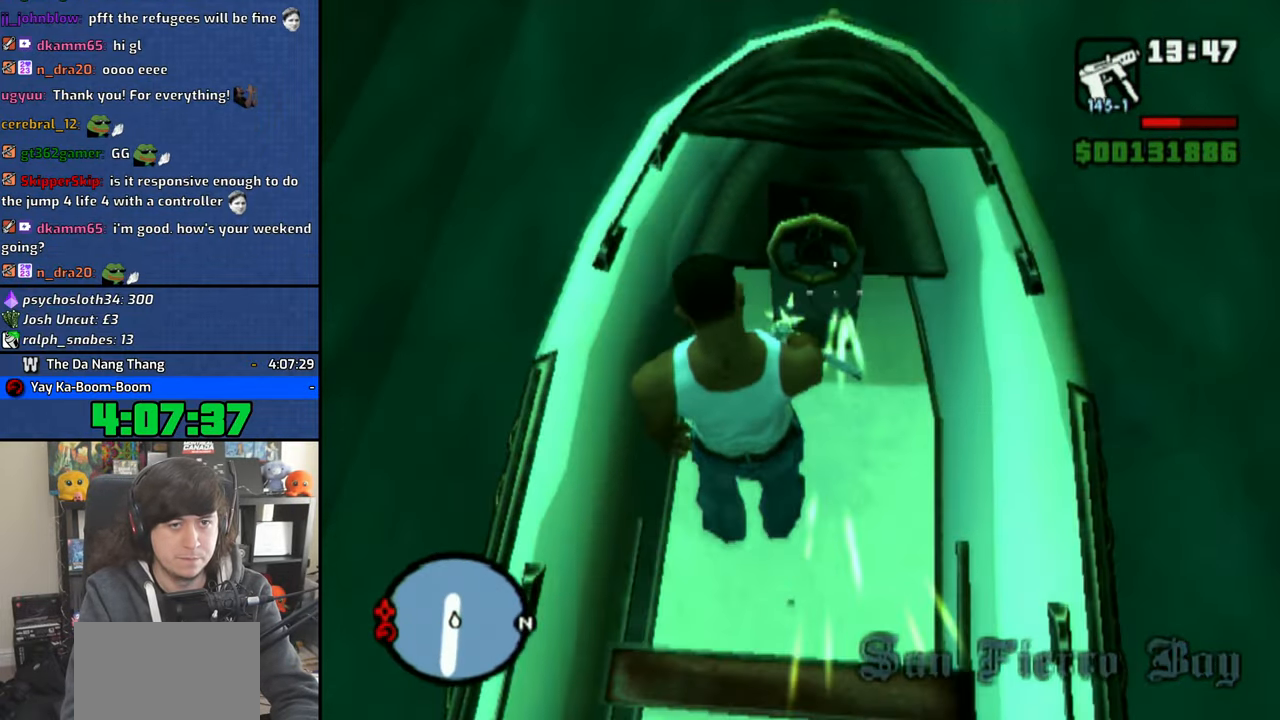
{"dt_ms": 500, "buttons": ["CIRCLE", "R1"], "left_stick": "center", "right_stick": "center", "events": []}
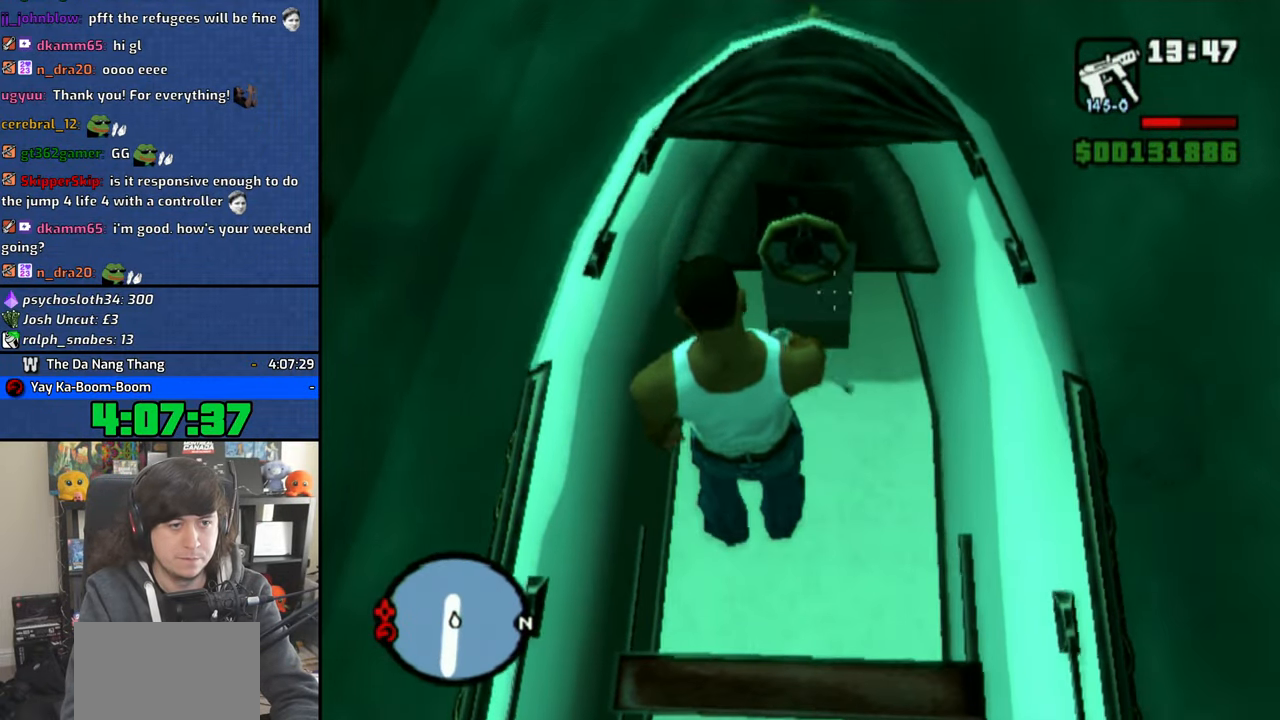
{"dt_ms": 500, "buttons": ["CIRCLE", "R1"], "left_stick": "center", "right_stick": "center", "events": [[200, "right_stick", "left"], [350, "right_stick", "center"]]}
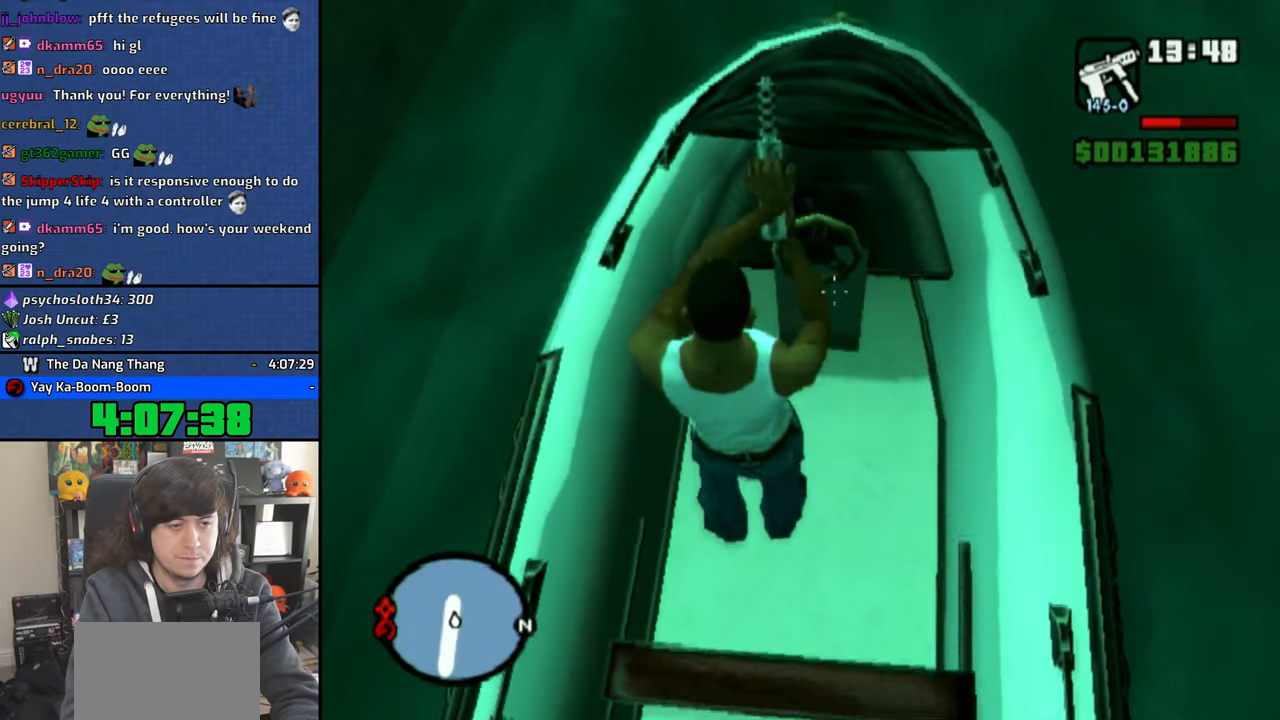
{"dt_ms": 500, "buttons": ["CIRCLE", "R1"], "left_stick": "center", "right_stick": "center", "events": []}
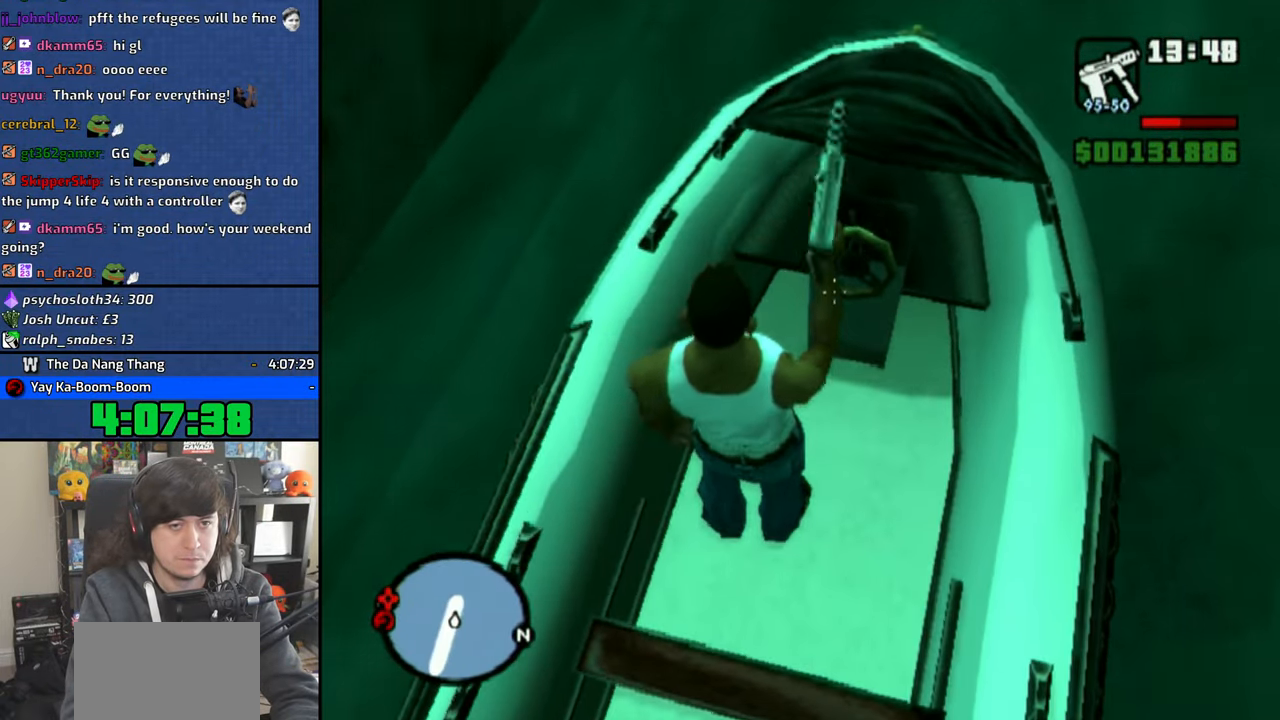
{"dt_ms": 500, "buttons": ["CIRCLE", "R1"], "left_stick": "center", "right_stick": "center", "events": []}
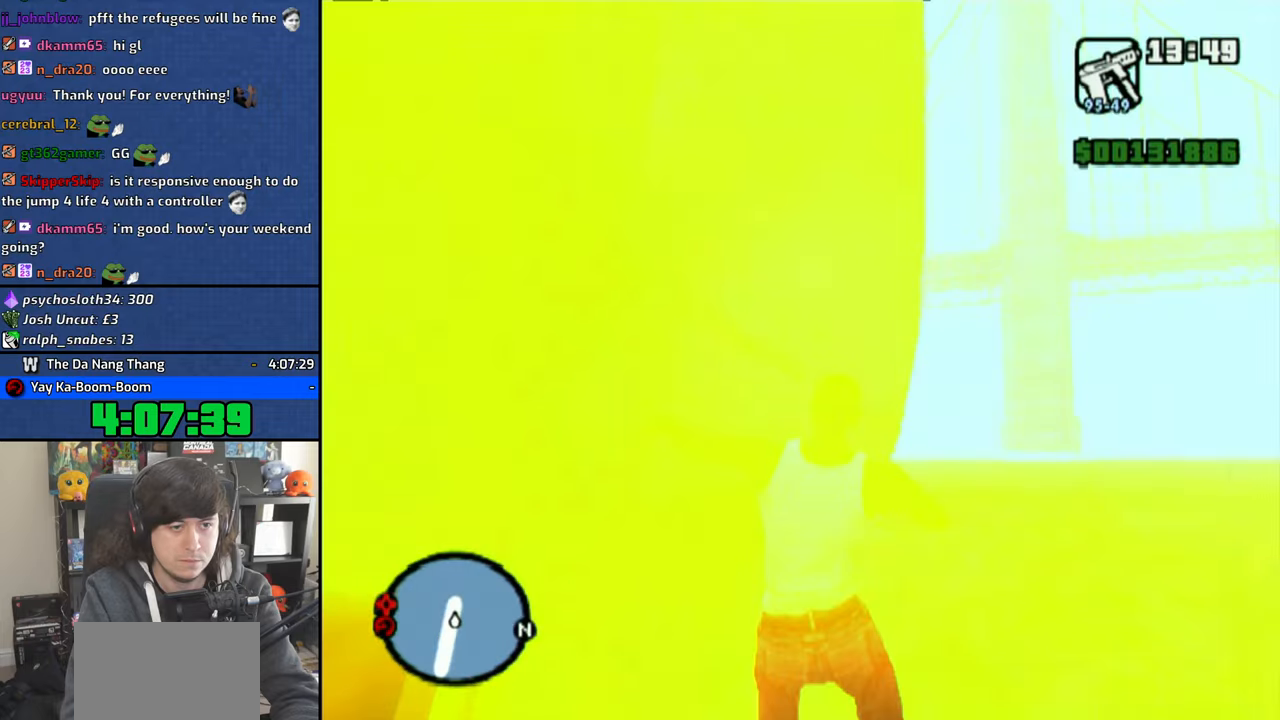
{"dt_ms": 1000, "buttons": [], "left_stick": "center", "right_stick": "center"}
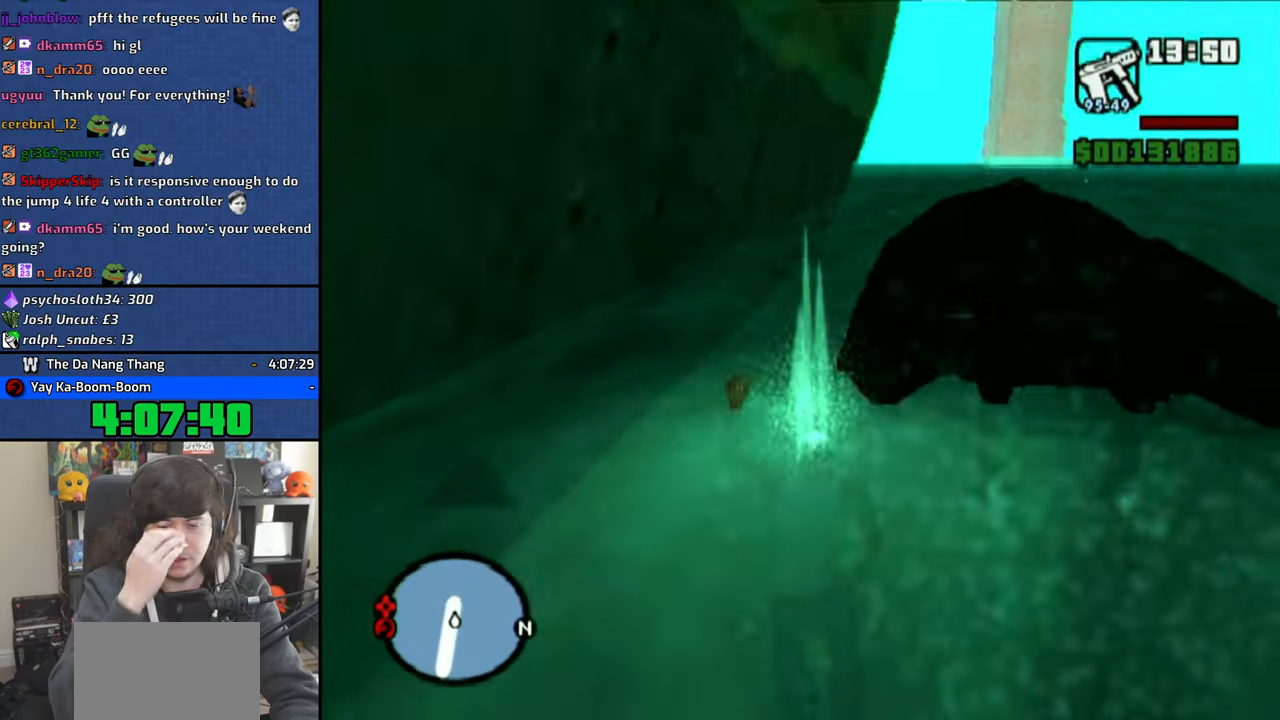
{"dt_ms": 500, "buttons": ["R1"], "left_stick": "center", "right_stick": "center", "events": [[16, "R1", "down"]]}
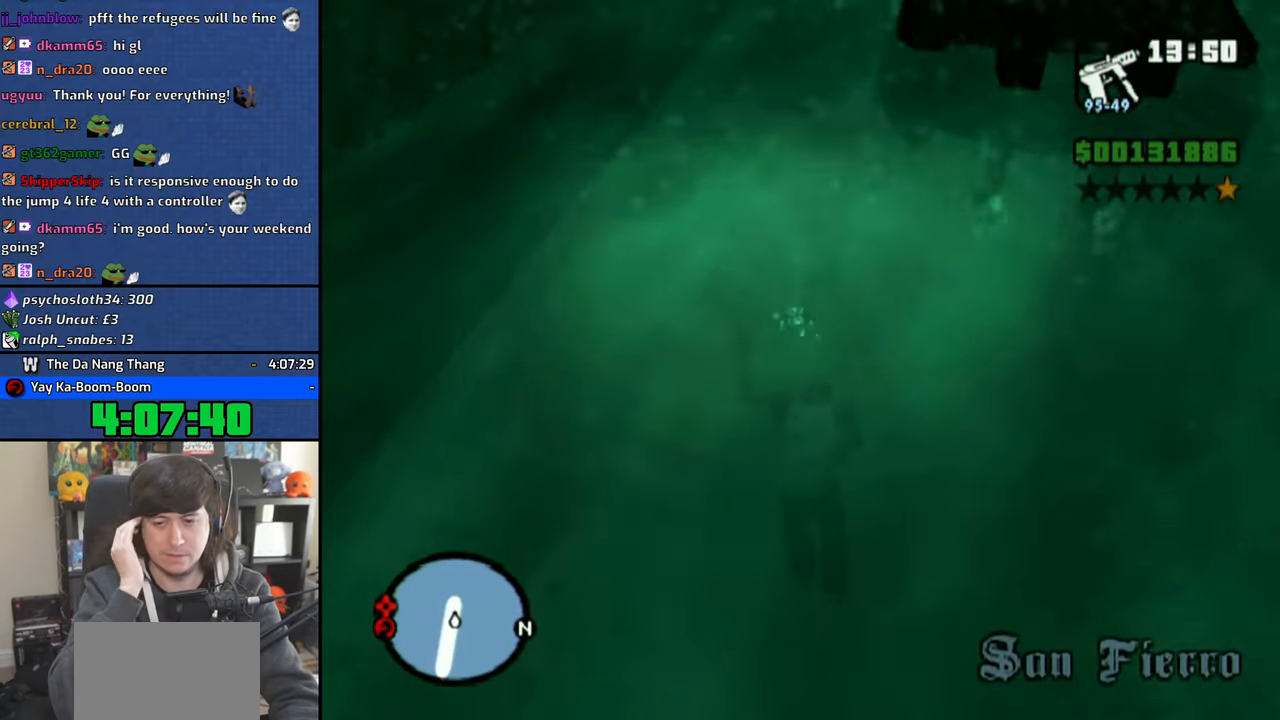
{"dt_ms": 500, "buttons": ["R1"], "left_stick": "center", "right_stick": "center", "events": []}
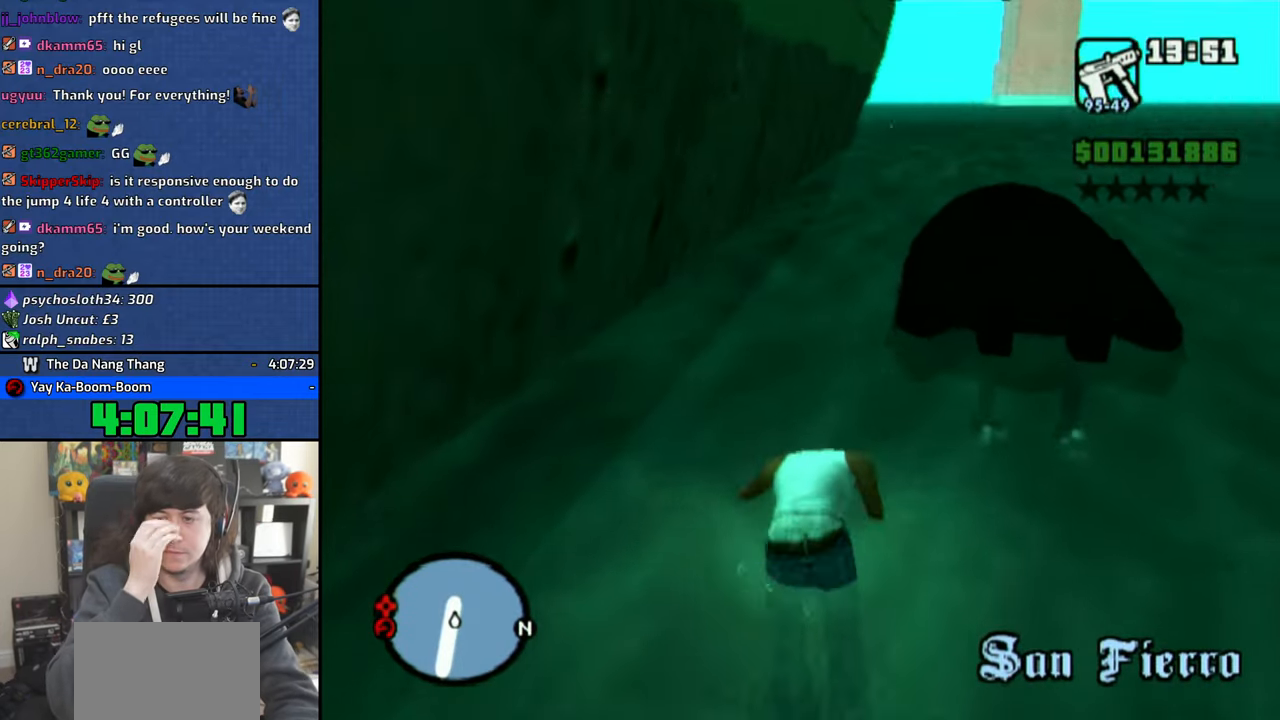
{"dt_ms": 500, "buttons": [], "left_stick": "center", "right_stick": "center", "events": [[433, "R1", "up"]]}
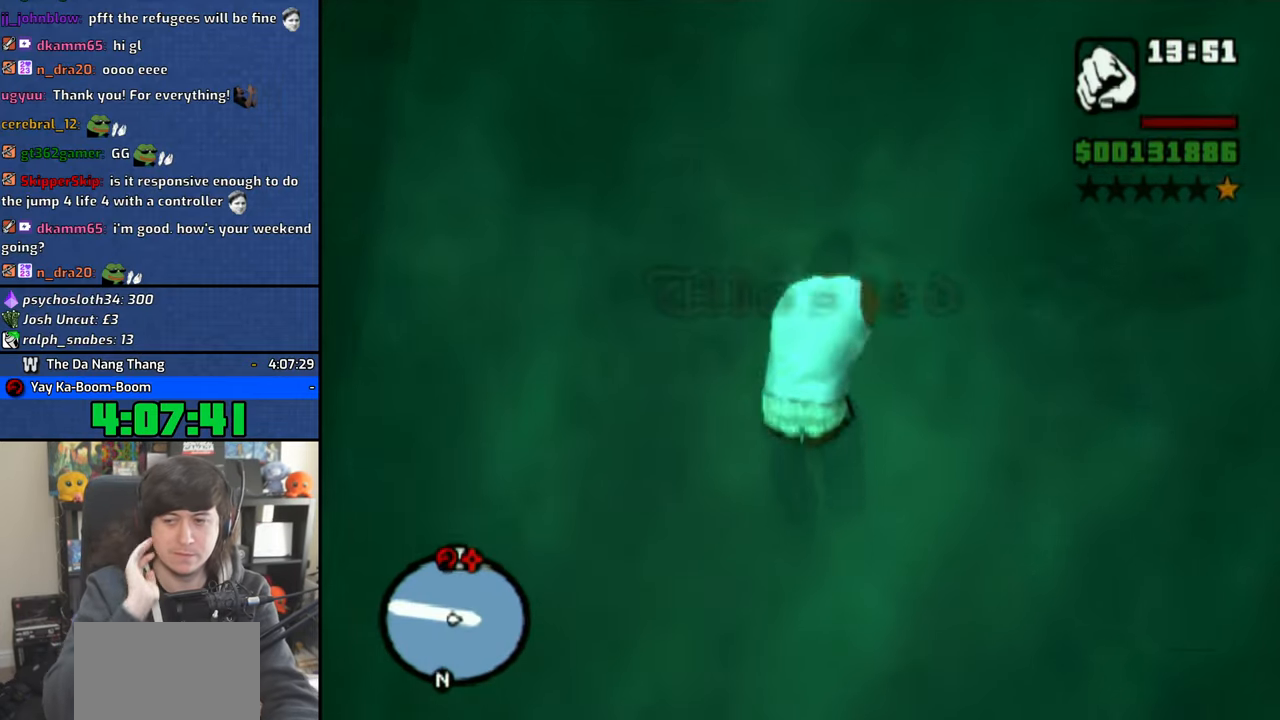
{"dt_ms": 500, "buttons": ["CROSS"], "left_stick": "center", "right_stick": "center", "events": [[466, "CROSS", "down"]]}
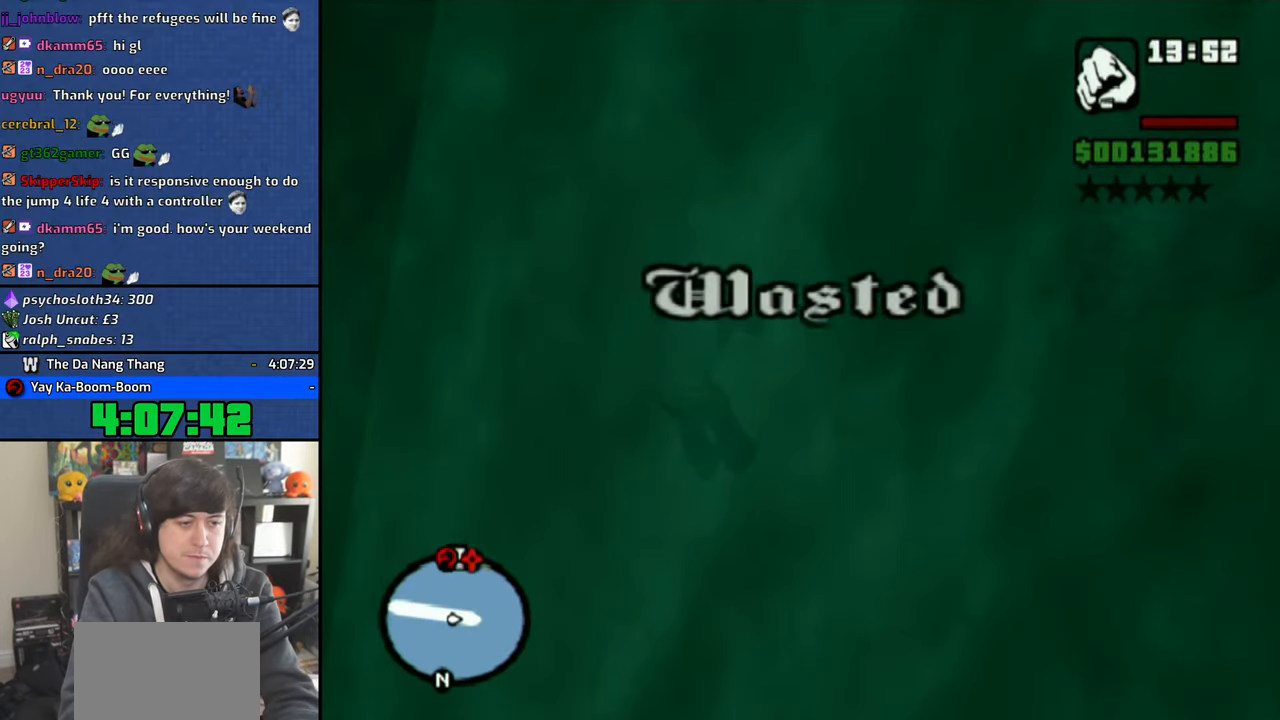
{"dt_ms": 500, "buttons": [], "left_stick": "center", "right_stick": "center", "events": [[83, "CROSS", "up"], [133, "CROSS", "down"], [216, "CROSS", "up"], [300, "CROSS", "down"], [400, "CROSS", "up"]]}
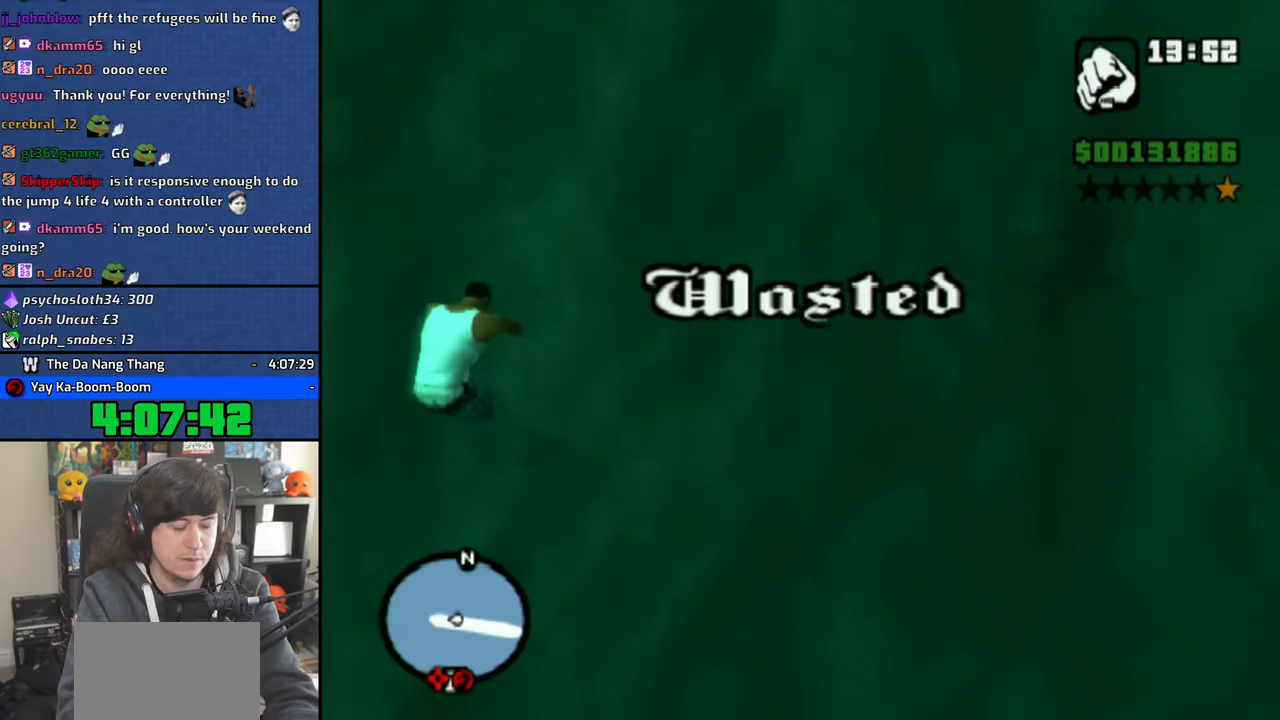
{"dt_ms": 500, "buttons": ["CROSS"], "left_stick": "center", "right_stick": "center", "events": [[283, "CROSS", "down"], [383, "CROSS", "up"], [450, "CROSS", "down"]]}
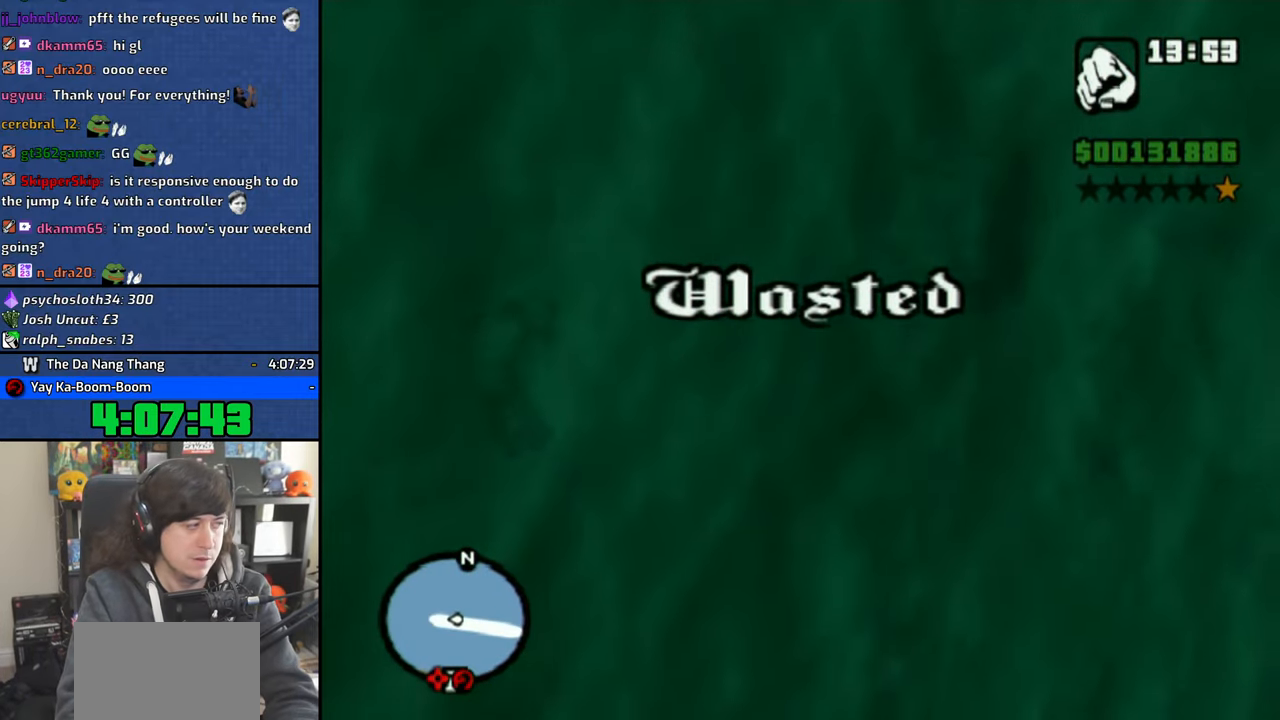
{"dt_ms": 500, "buttons": ["CROSS"], "left_stick": "center", "right_stick": "center", "events": [[50, "CROSS", "up"], [183, "CROSS", "down"], [266, "CROSS", "up"], [333, "CROSS", "down"], [416, "CROSS", "up"], [483, "CROSS", "down"]]}
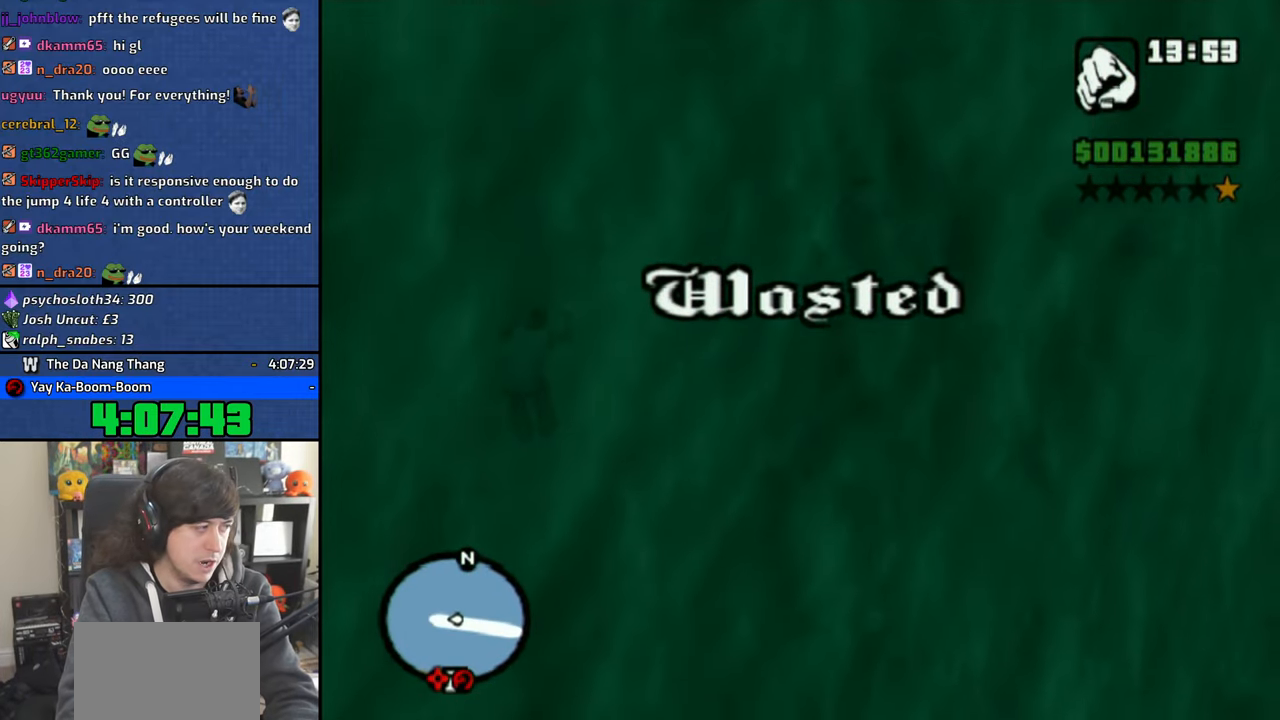
{"dt_ms": 500, "buttons": ["CROSS"], "left_stick": "up", "right_stick": "center", "events": [[66, "CROSS", "up"], [150, "CROSS", "down"], [233, "CROSS", "up"], [333, "left_stick", "up"], [416, "CROSS", "down"]]}
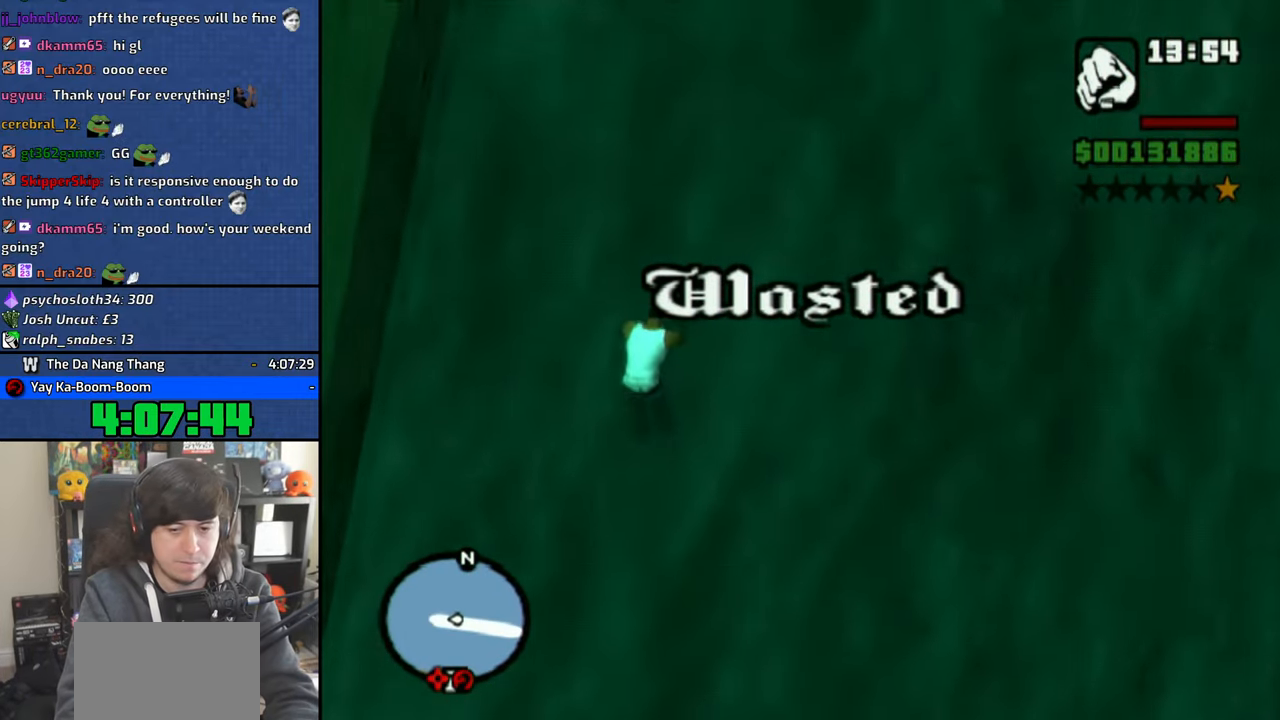
{"dt_ms": 500, "buttons": [], "left_stick": "up", "right_stick": "center"}
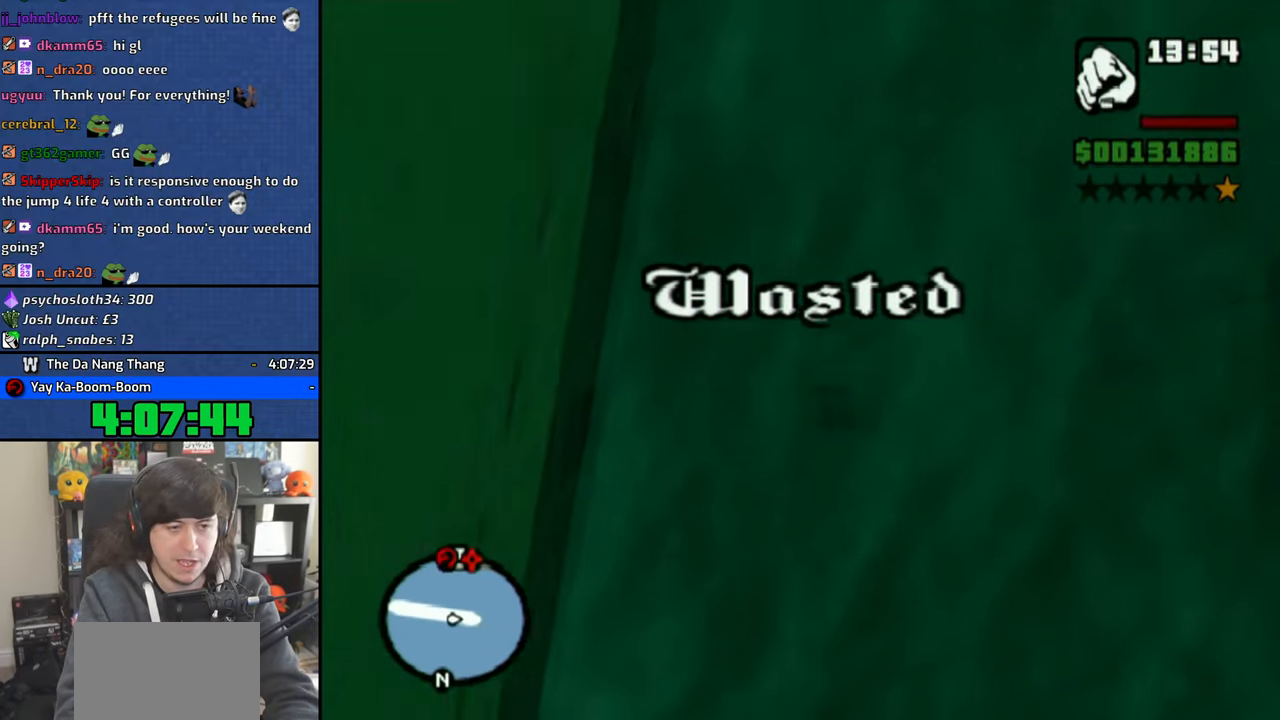
{"dt_ms": 500, "buttons": [], "left_stick": "up", "right_stick": "center", "events": [[66, "CROSS", "down"], [166, "CROSS", "up"], [233, "CROSS", "down"], [316, "CROSS", "up"], [383, "CROSS", "down"], [483, "CROSS", "up"]]}
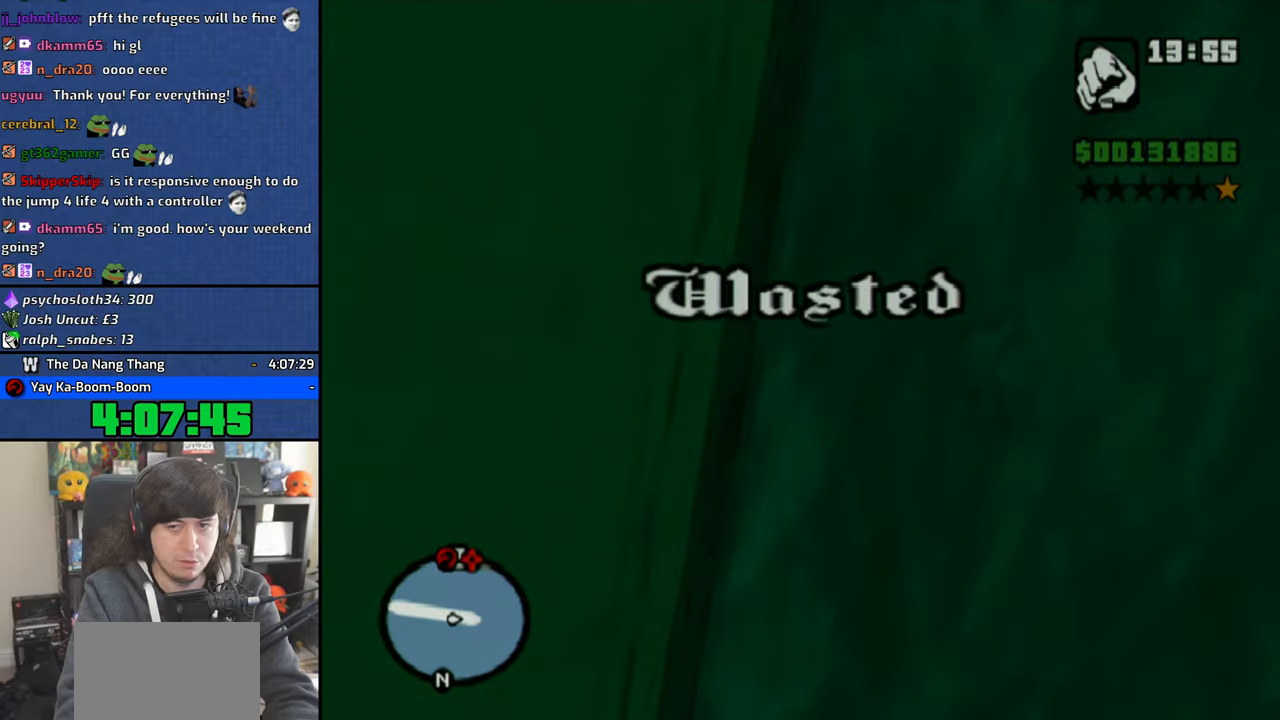
{"dt_ms": 500, "buttons": [], "left_stick": "up", "right_stick": "center", "events": [[33, "CROSS", "down"], [133, "CROSS", "up"], [200, "CROSS", "down"], [300, "CROSS", "up"], [366, "CROSS", "down"], [466, "CROSS", "up"]]}
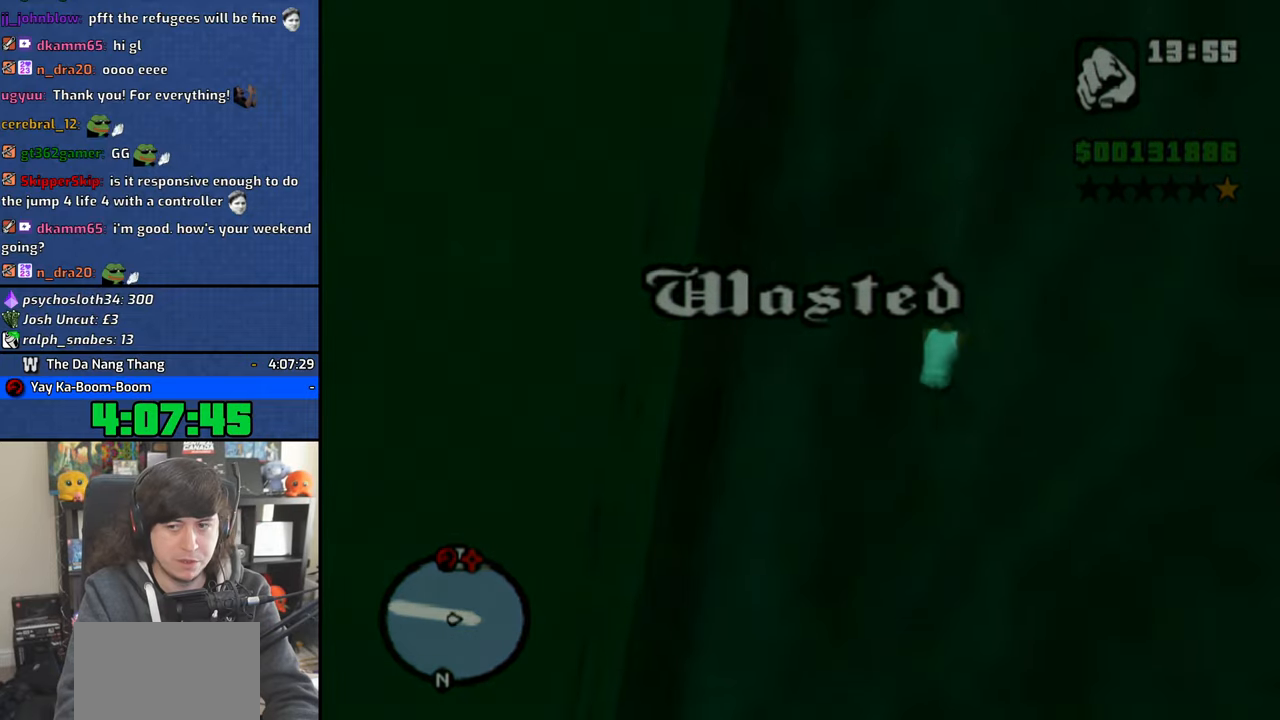
{"dt_ms": 500, "buttons": [], "left_stick": "up", "right_stick": "center", "events": [[33, "CROSS", "down"], [133, "CROSS", "up"], [183, "CROSS", "down"], [300, "CROSS", "up"], [350, "CROSS", "down"], [466, "CROSS", "up"]]}
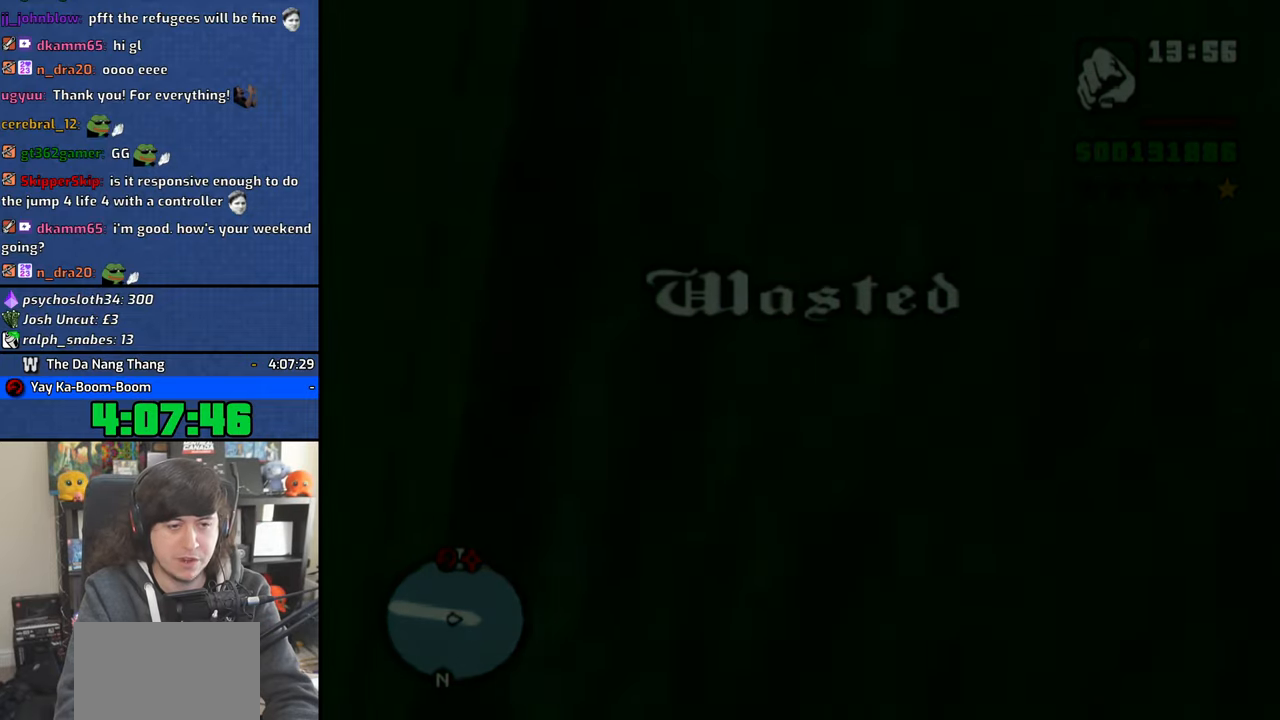
{"dt_ms": 500, "buttons": ["CROSS"], "left_stick": "up", "right_stick": "center", "events": [[16, "CROSS", "down"], [116, "CROSS", "up"], [166, "CROSS", "down"], [266, "CROSS", "up"], [333, "CROSS", "down"], [433, "CROSS", "up"], [500, "CROSS", "down"]]}
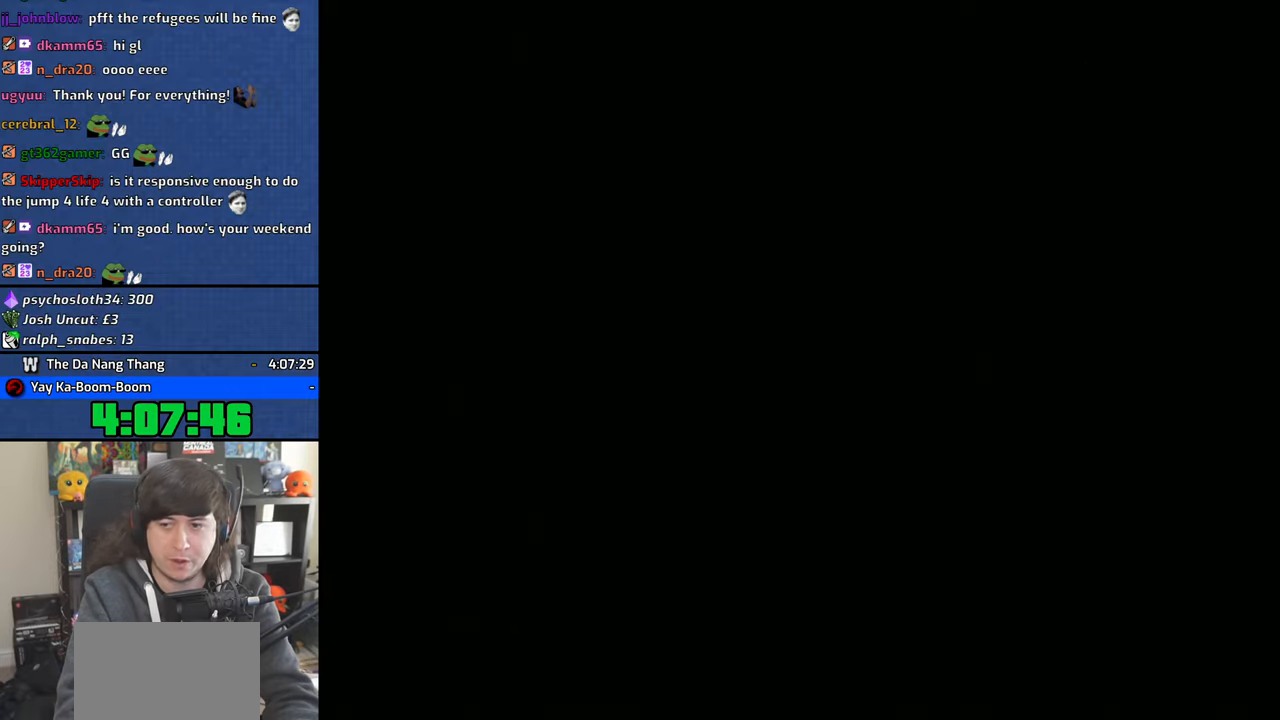
{"dt_ms": 500, "buttons": [], "left_stick": "up", "right_stick": "center", "events": [[100, "CROSS", "up"], [166, "CROSS", "down"], [283, "CROSS", "up"], [350, "CROSS", "down"], [450, "CROSS", "up"]]}
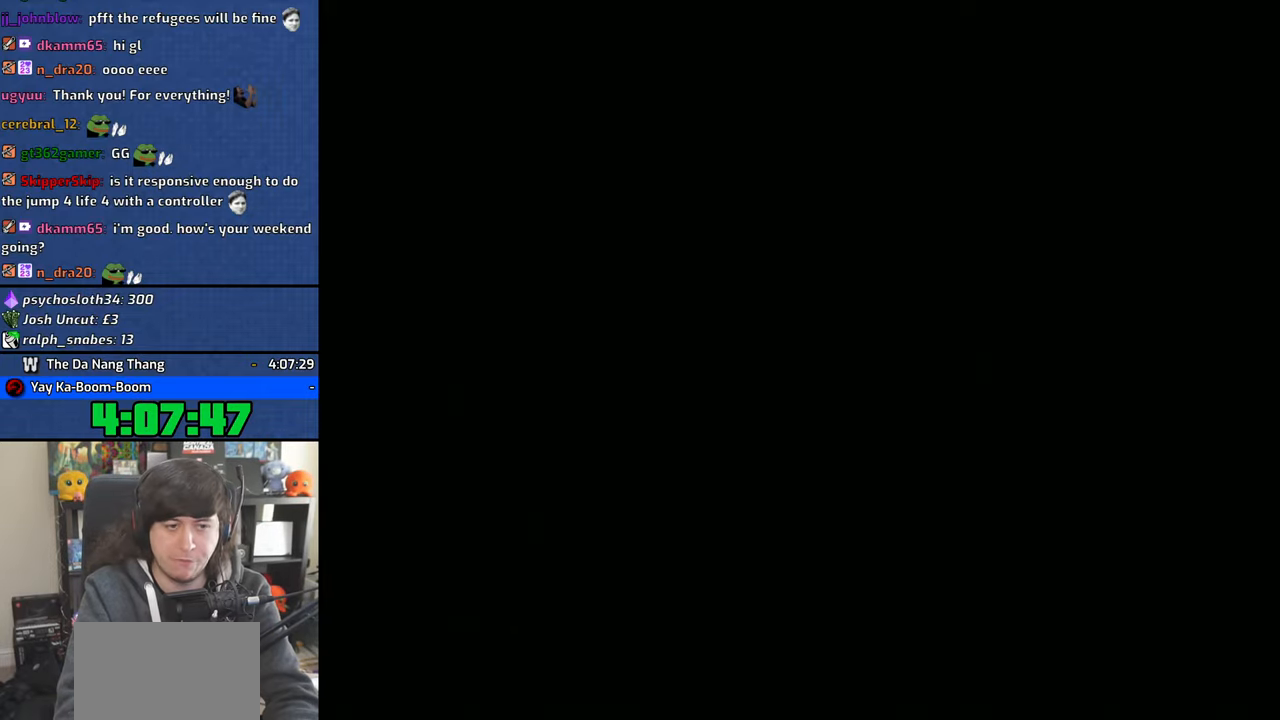
{"dt_ms": 500, "buttons": [], "left_stick": "up", "right_stick": "center", "events": [[16, "CROSS", "down"], [16, "left_stick", "up-right"], [116, "CROSS", "up"], [200, "CROSS", "down"], [216, "left_stick", "up"], [300, "CROSS", "up"], [366, "CROSS", "down"], [483, "CROSS", "up"]]}
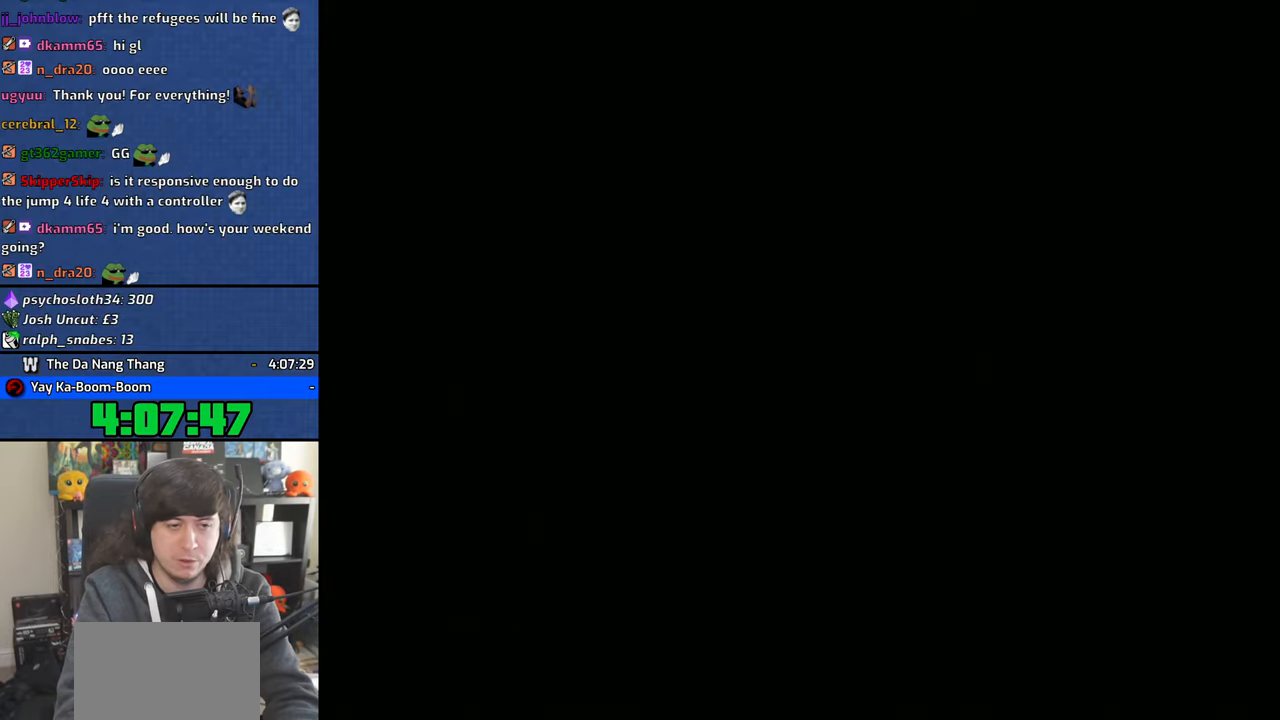
{"dt_ms": 500, "buttons": ["CROSS"], "left_stick": "up", "right_stick": "center", "events": [[50, "CROSS", "down"], [150, "CROSS", "up"], [233, "CROSS", "down"], [350, "CROSS", "up"], [400, "CROSS", "down"]]}
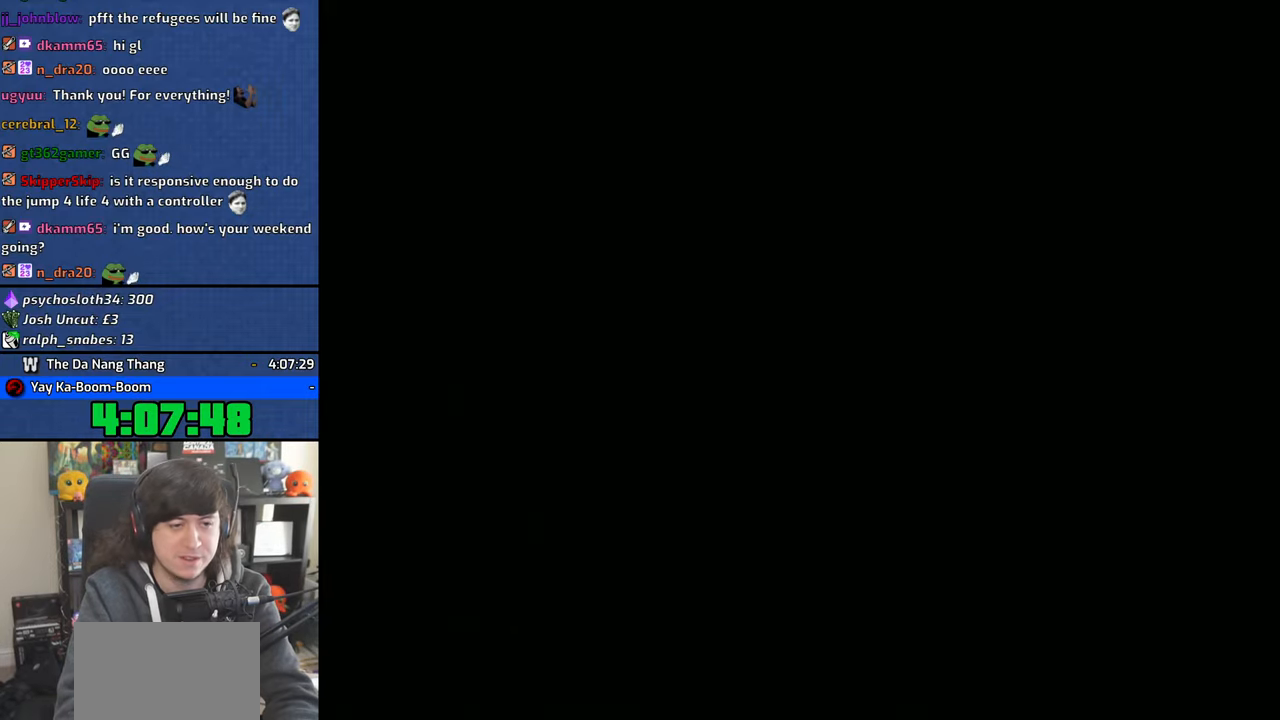
{"dt_ms": 500, "buttons": ["CROSS"], "left_stick": "up", "right_stick": "center", "events": [[16, "CROSS", "up"], [66, "CROSS", "down"], [183, "CROSS", "up"], [200, "left_stick", "up-right"], [250, "CROSS", "down"], [366, "CROSS", "up"], [416, "CROSS", "down"], [416, "left_stick", "up"]]}
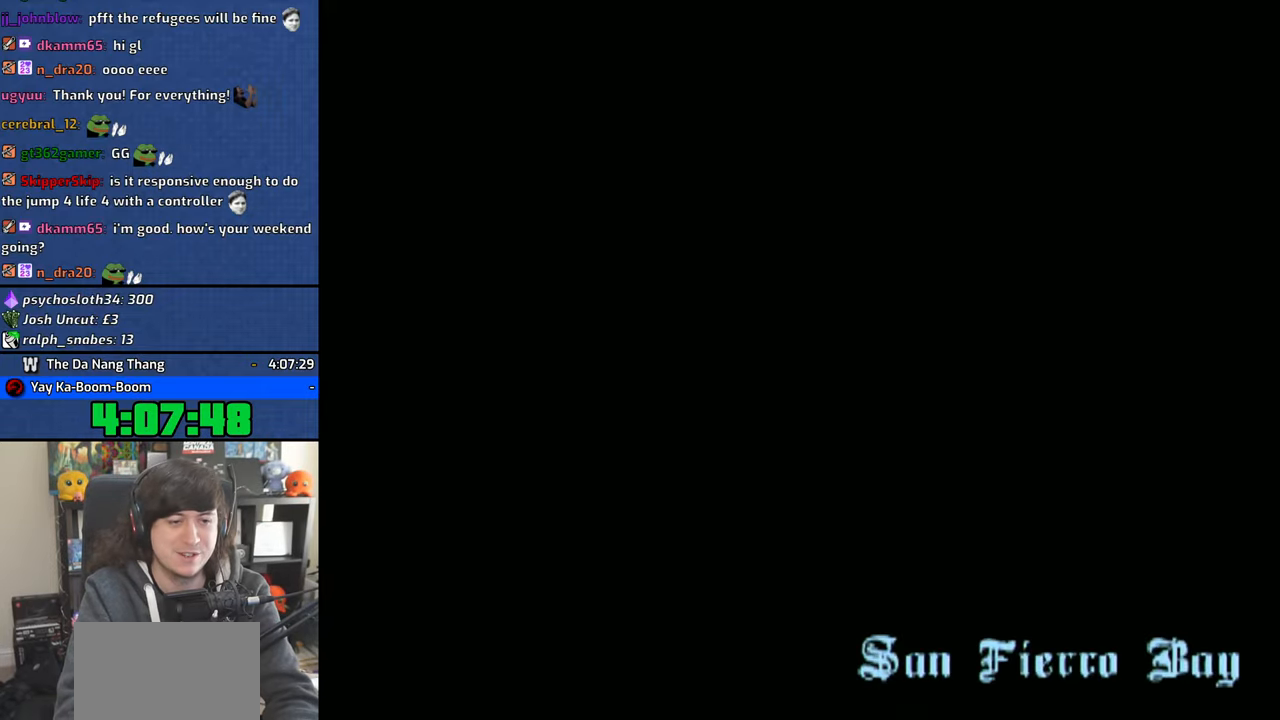
{"dt_ms": 1000, "buttons": ["CROSS"], "left_stick": "up-left", "right_stick": "center"}
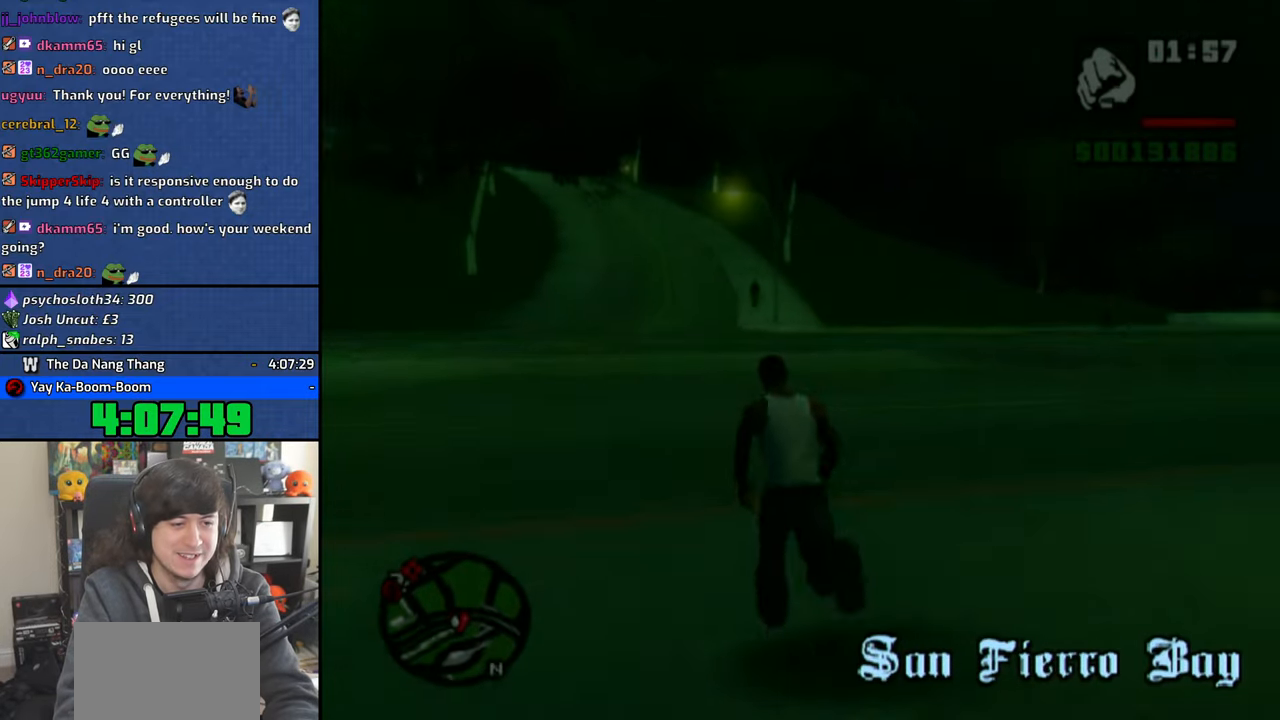
{"dt_ms": 500, "buttons": ["CROSS"], "left_stick": "up", "right_stick": "center"}
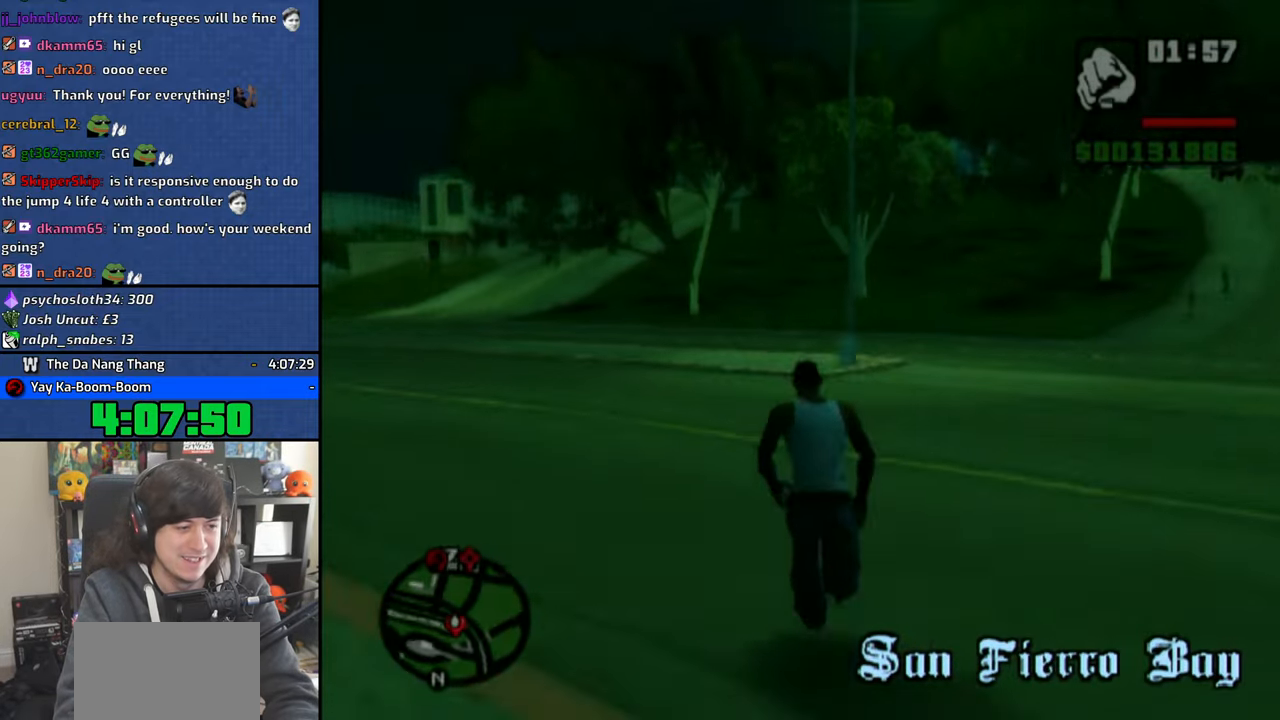
{"dt_ms": 500, "buttons": ["R1"], "left_stick": "up-left", "right_stick": "center"}
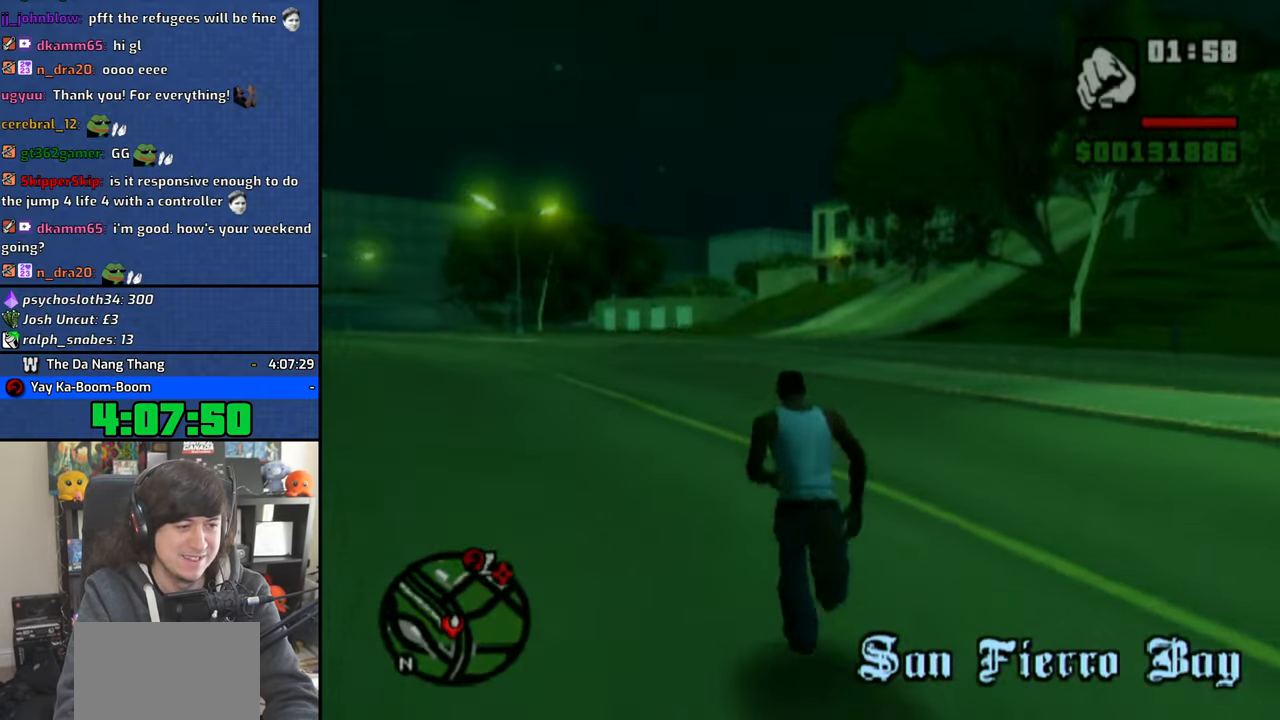
{"dt_ms": 500, "buttons": [], "left_stick": "right", "right_stick": "center", "events": [[16, "CROSS", "down"], [16, "R1", "up"], [33, "left_stick", "up"], [116, "CROSS", "up"], [183, "CROSS", "down"], [200, "left_stick", "up-right"], [300, "CROSS", "up"], [366, "CROSS", "down"], [366, "left_stick", "right"], [466, "CROSS", "up"]]}
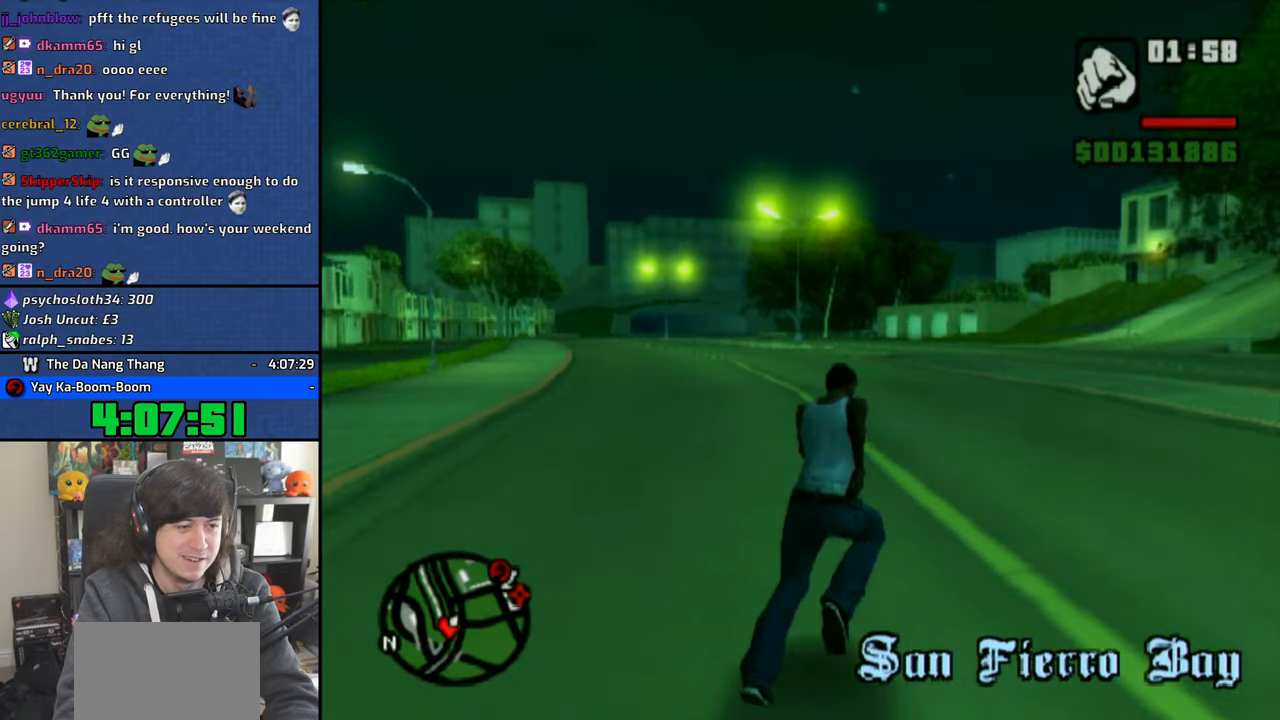
{"dt_ms": 500, "buttons": [], "left_stick": "up", "right_stick": "center", "events": [[33, "CROSS", "down"], [133, "CROSS", "up"], [200, "CROSS", "down"], [233, "left_stick", "up-right"], [300, "CROSS", "up"], [366, "CROSS", "down"], [433, "left_stick", "up"], [466, "CROSS", "up"]]}